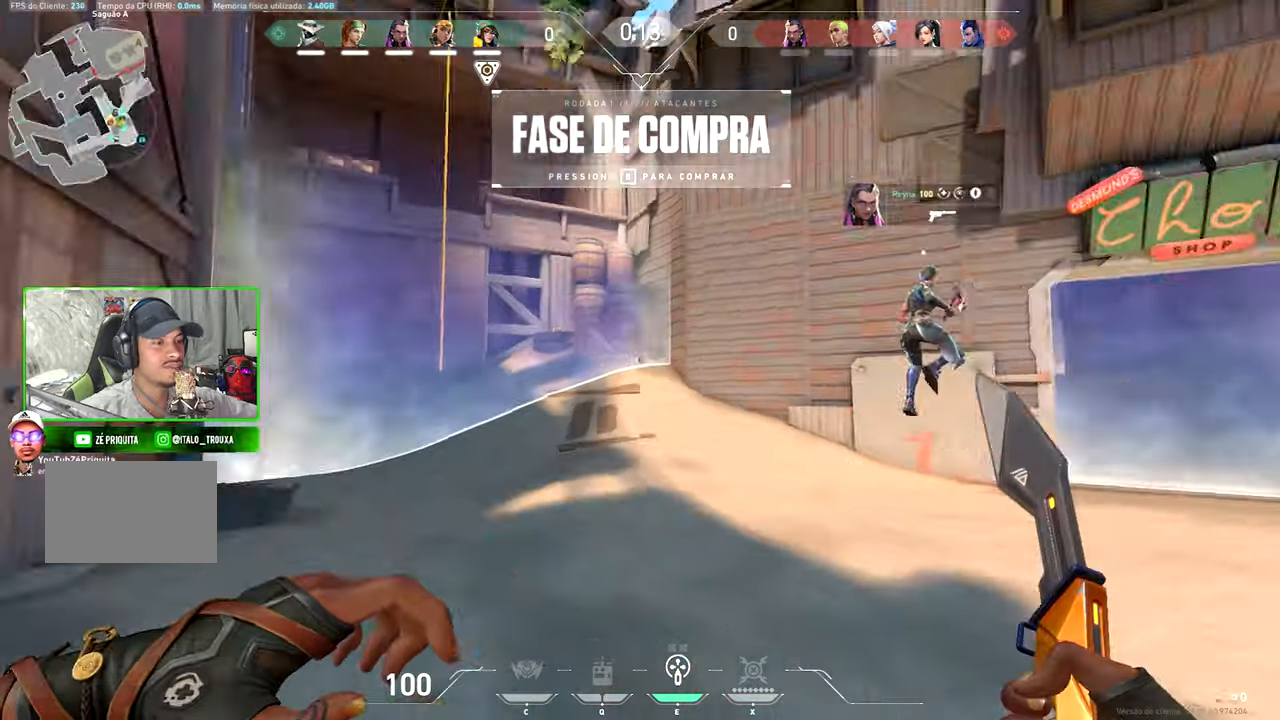
Gameplay with keyboard and mouse; each line is a JSON object with the keys and mouse buttons held at the frame after it. "events" lists presses ("down") and releases ("up") of "1", "2", "3", "4", "5", "a", "alt", "c", "caps_lock", "ctrl", "d", "e", "f", "g", "q", "r", "s", "shift", "space", "t", "tab", "v", "w", "x", "z", "mouse_left", "mouse_wheel" and "mouse_right" between this image and that frame as [ms after this image, input, new state], when the widget could be followed in between. "mouse_left", "mouse_wheel", "mouse_right" = the "left", "wheel", "right" buttons of the "mouse" list. No other keys are recorded. "wheel" means that the mouse wheel is clicked or scrolled. Not read: mouse_move.
{"keys": ["v", "w"], "mouse": [], "events": []}
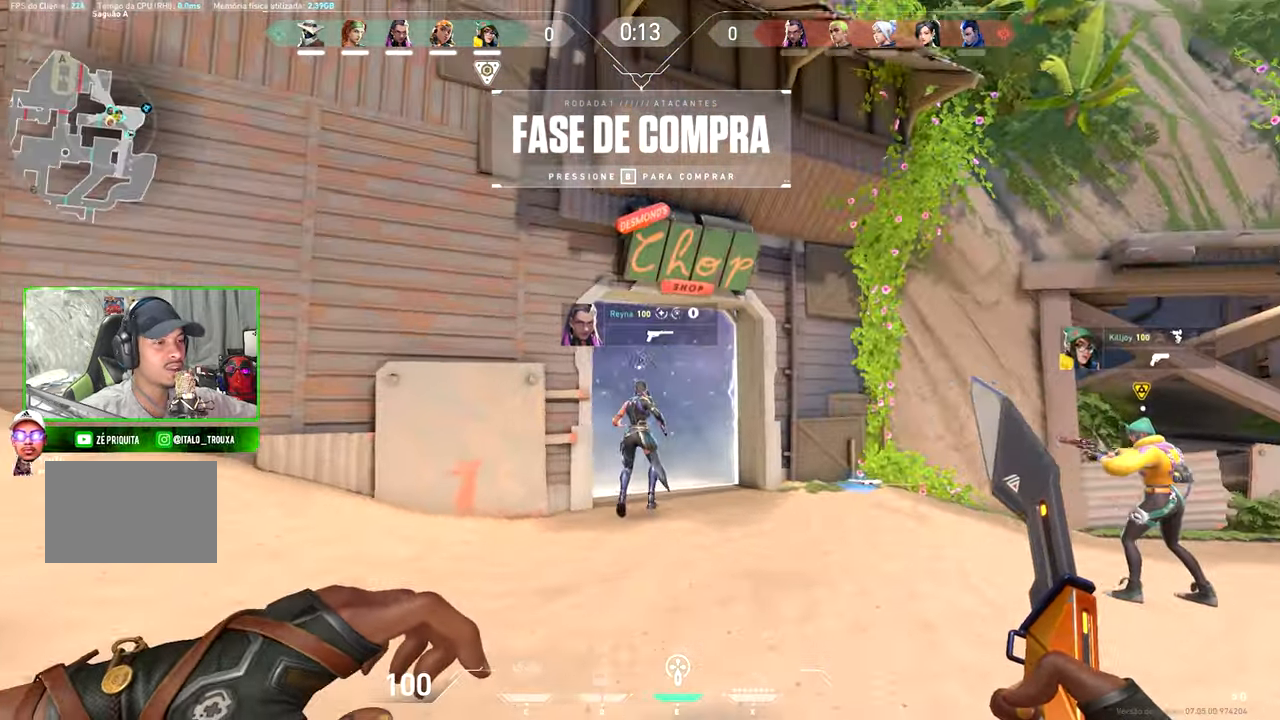
{"keys": ["v", "w"], "mouse": [], "events": []}
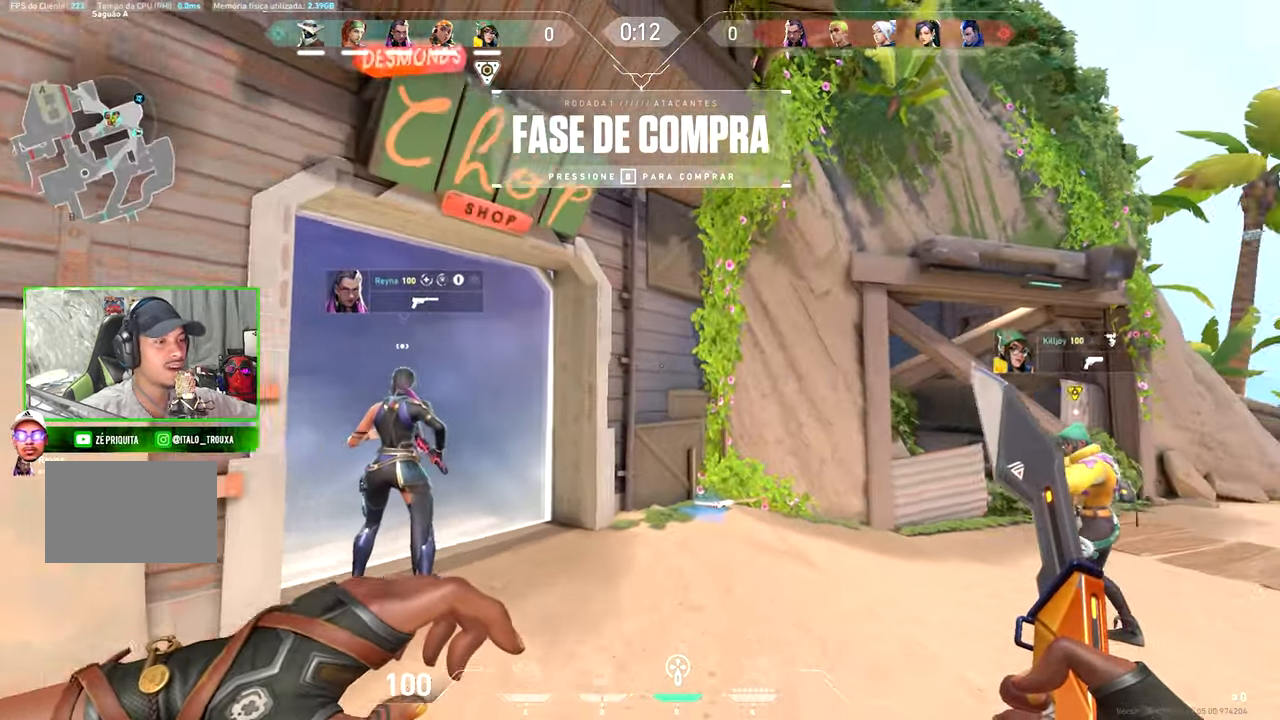
{"keys": ["v", "w"], "mouse": [], "events": []}
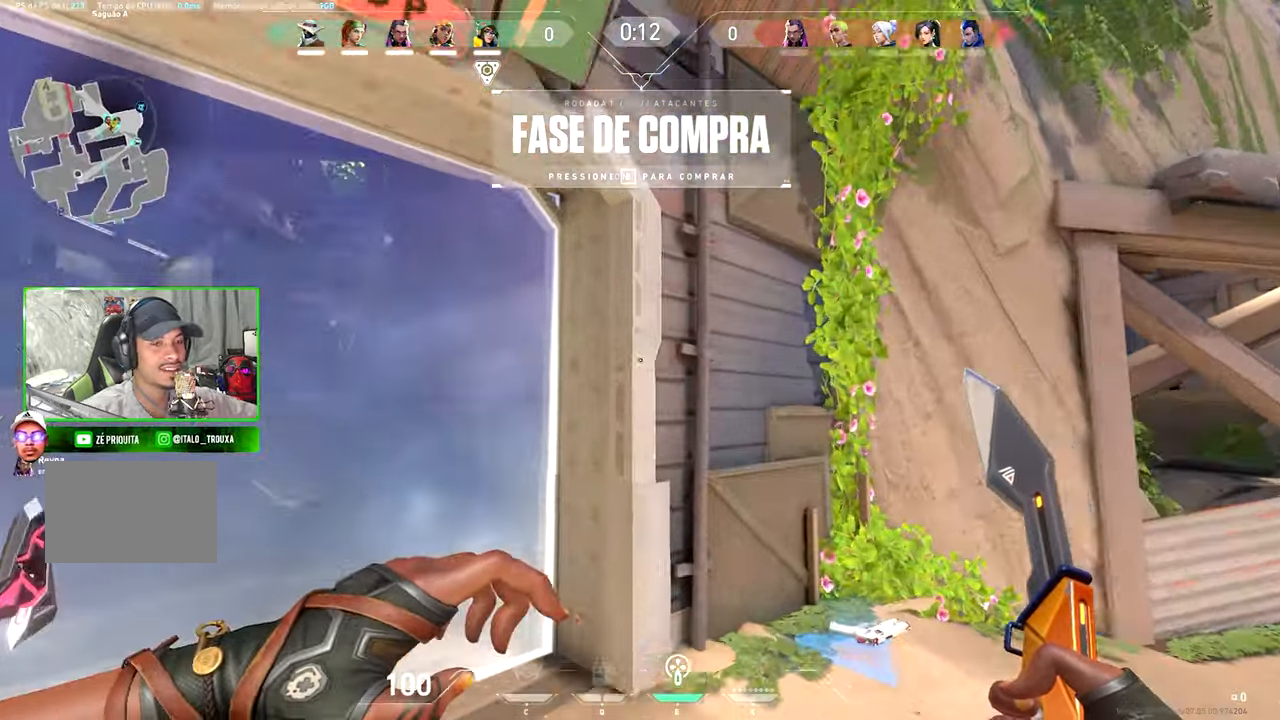
{"keys": ["v"], "mouse": [], "events": [[34, "w", "up"], [50, "s", "down"], [167, "s", "up"]]}
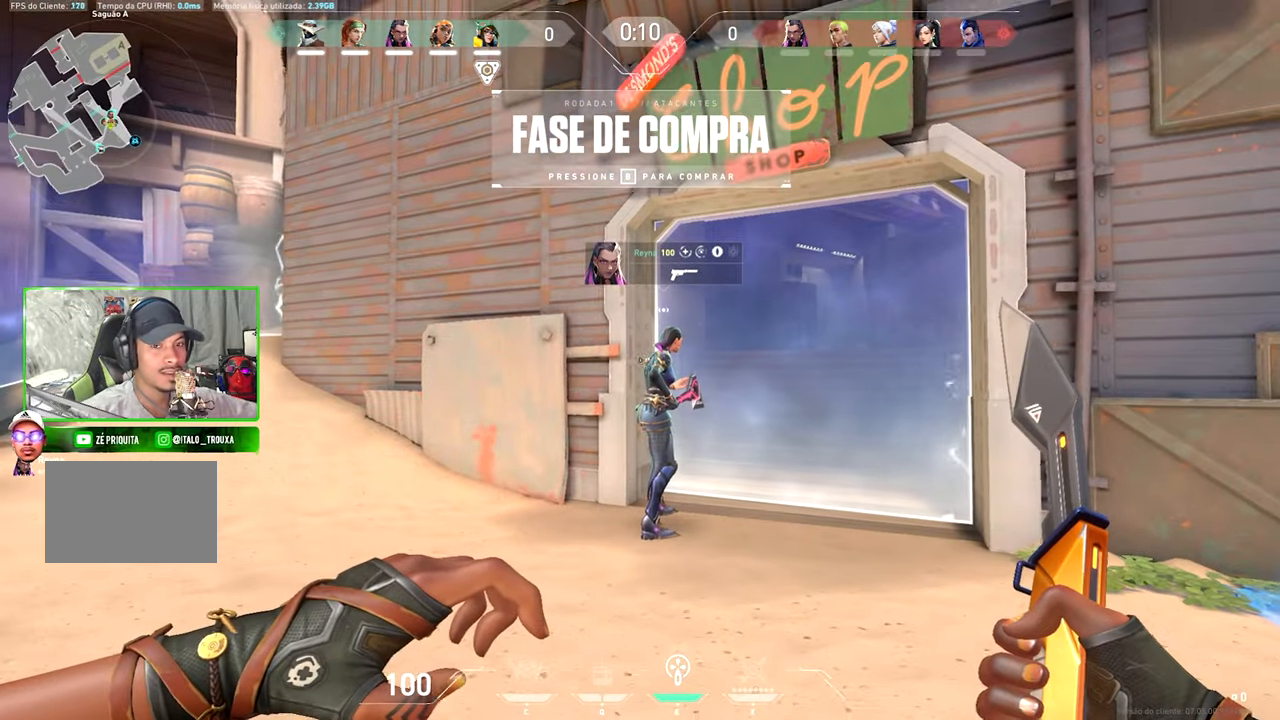
{"keys": [], "mouse": [], "events": [[134, "v", "up"]]}
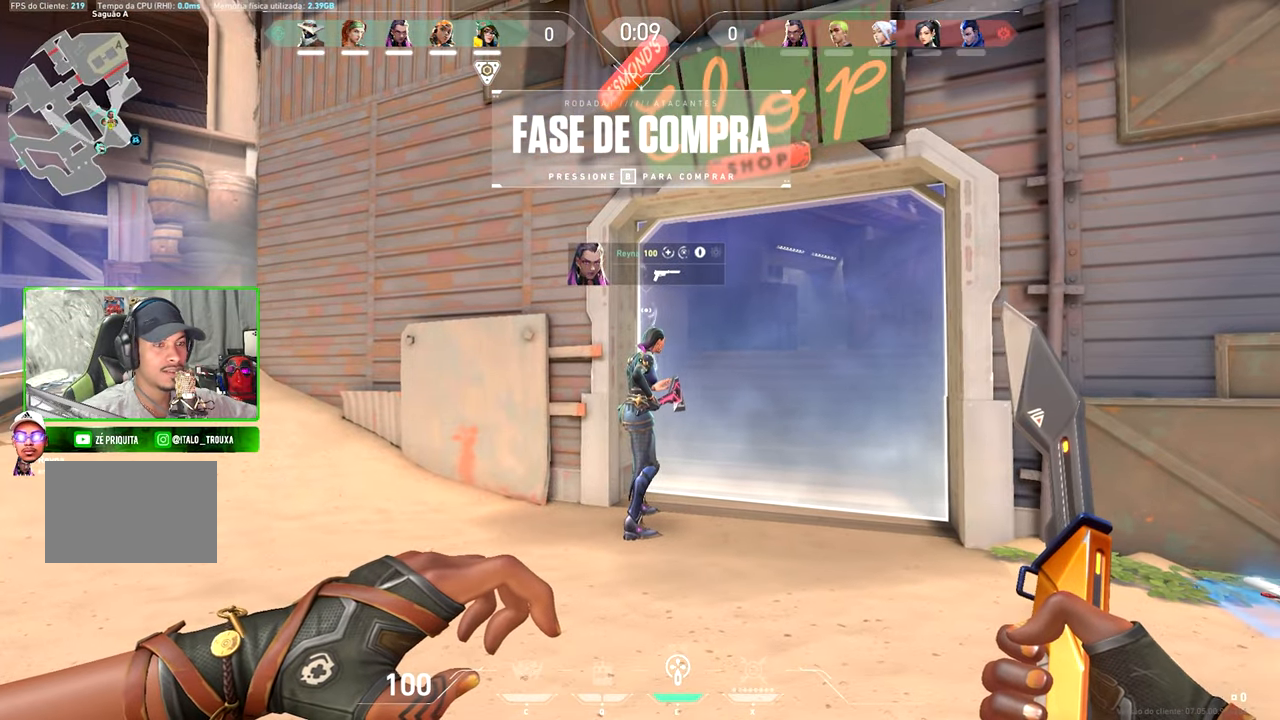
{"keys": ["v", "w"], "mouse": [], "events": [[200, "v", "down"], [350, "w", "down"]]}
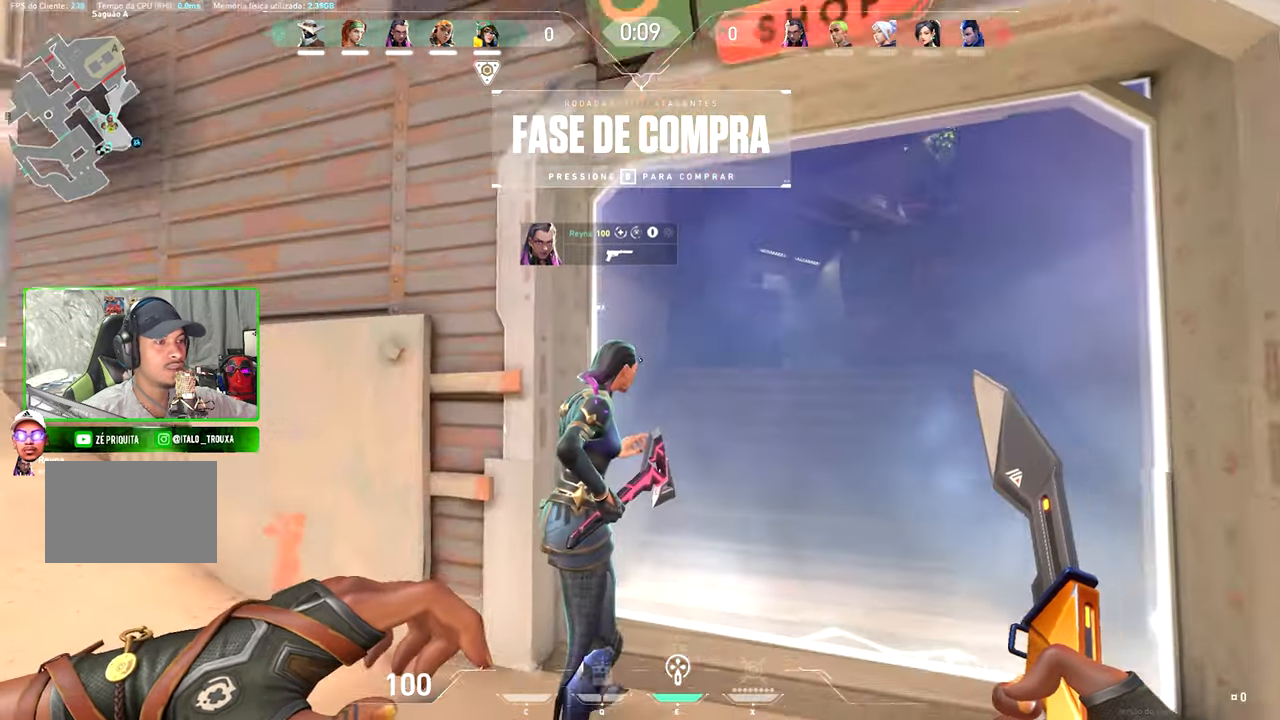
{"keys": ["v"], "mouse": [], "events": [[117, "w", "up"]]}
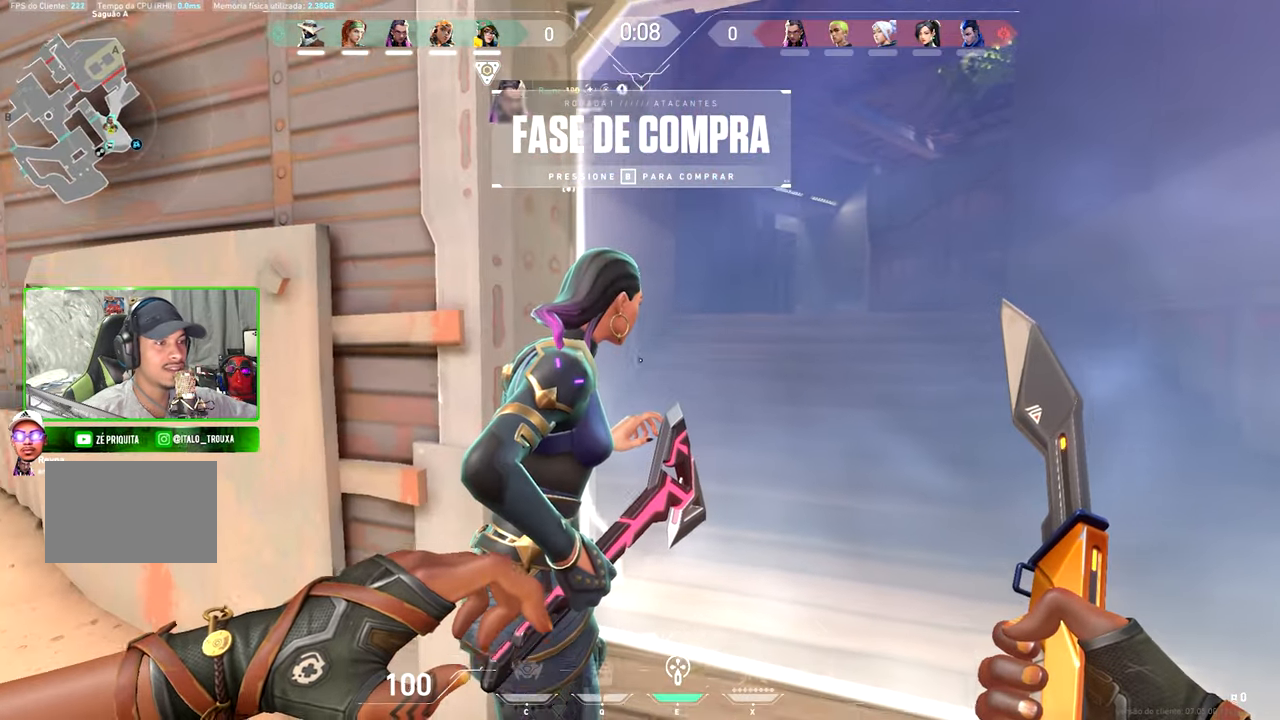
{"keys": ["s", "shift", "v"], "mouse": [], "events": [[284, "s", "down"], [450, "shift", "down"]]}
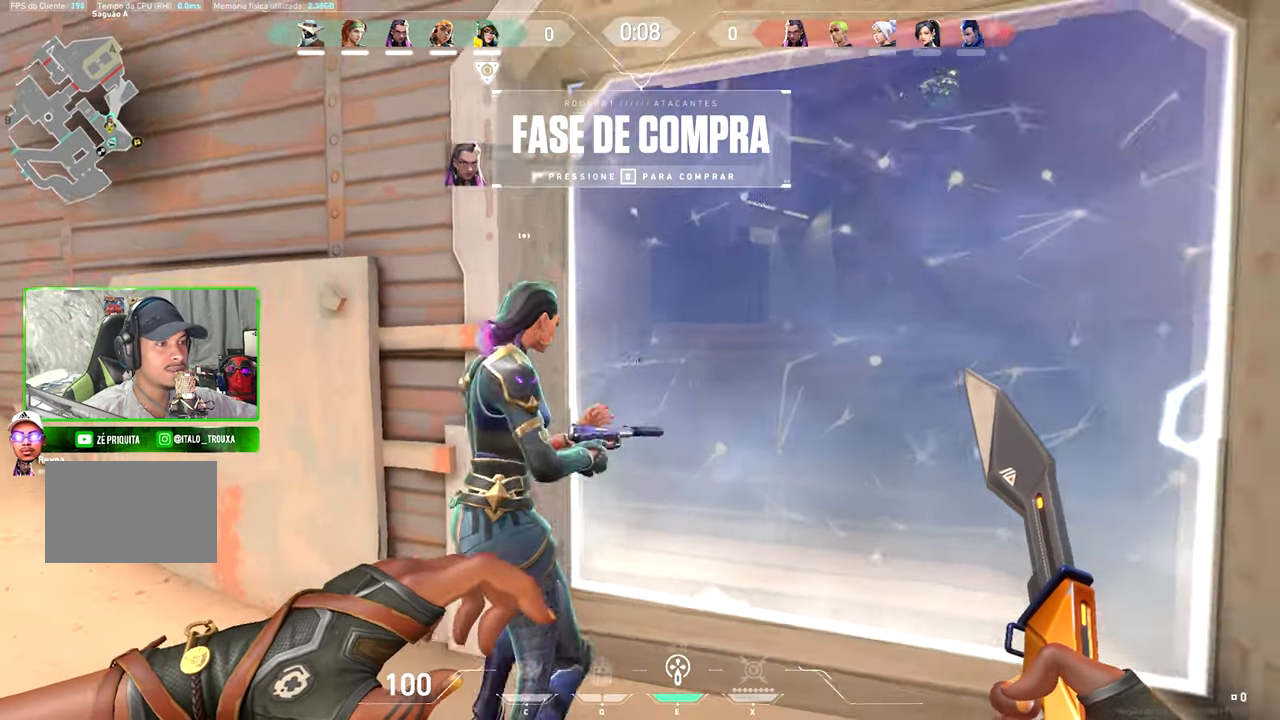
{"keys": ["a", "s", "shift", "v"], "mouse": [], "events": [[383, "a", "down"]]}
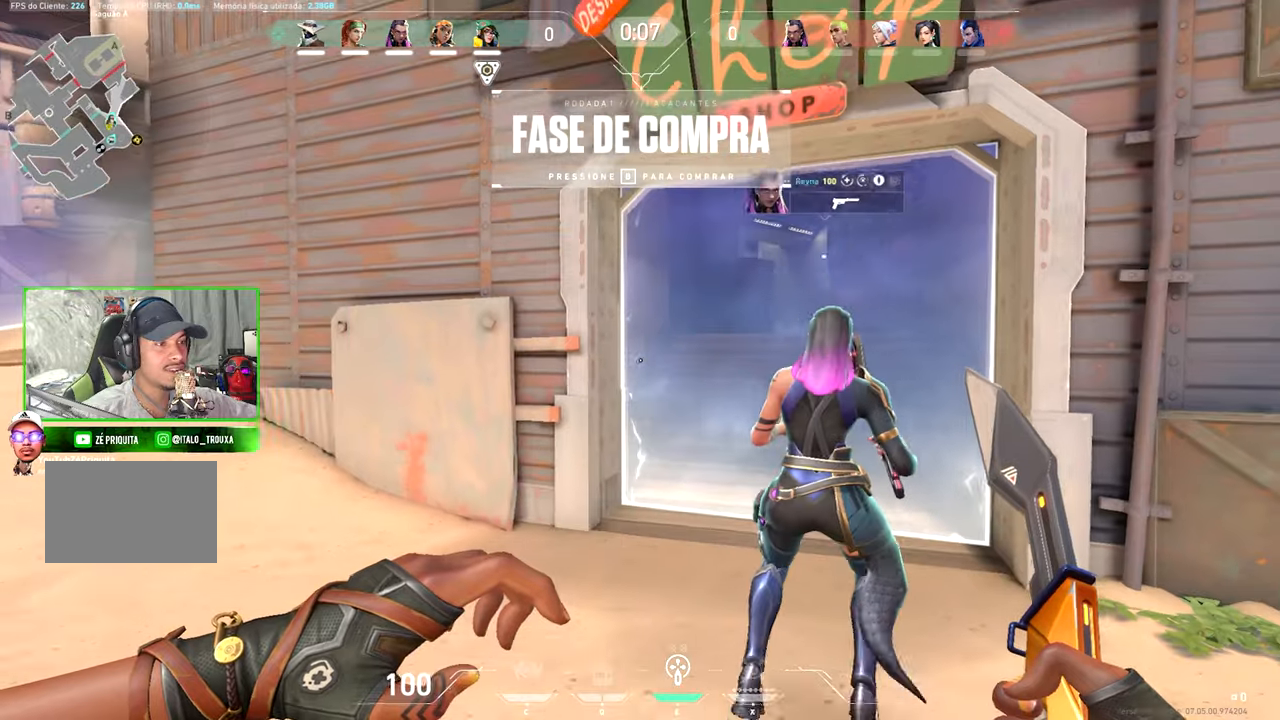
{"keys": ["a", "shift", "v"], "mouse": [], "events": [[116, "a", "up"], [200, "s", "up"], [300, "s", "down"], [400, "a", "down"], [483, "s", "up"]]}
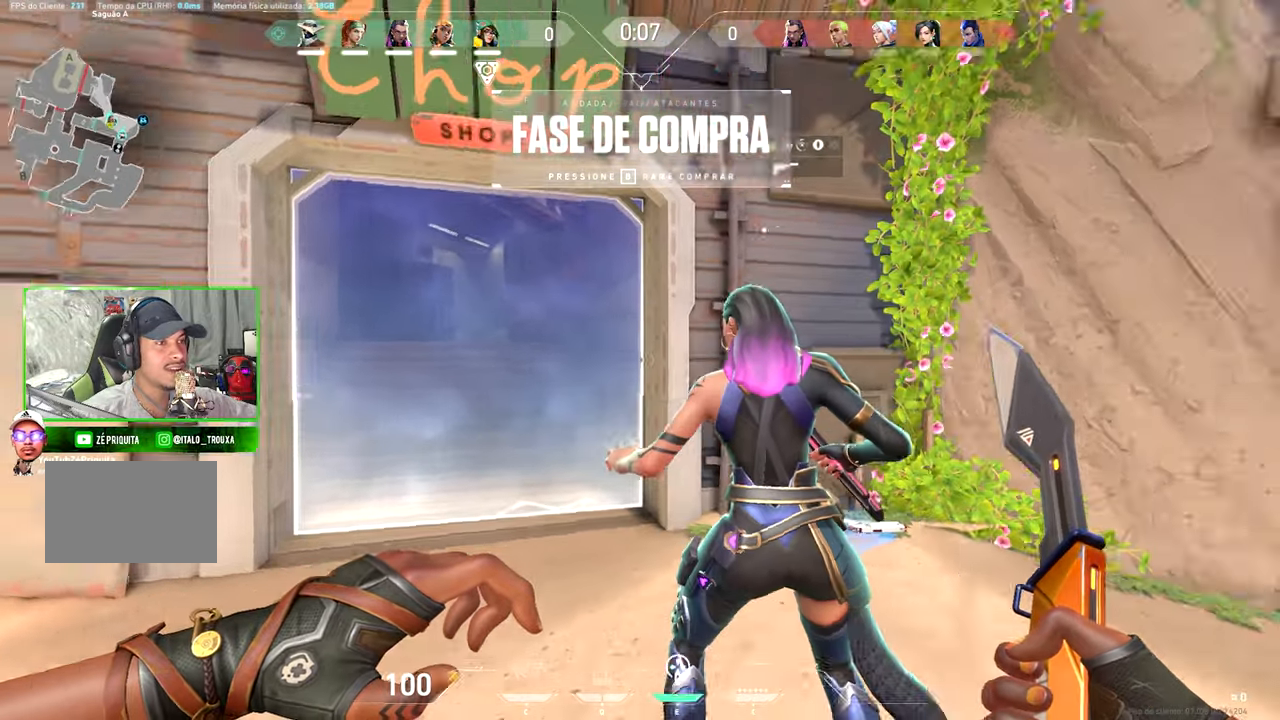
{"keys": ["s", "shift", "v"], "mouse": [], "events": [[366, "a", "up"], [366, "s", "down"]]}
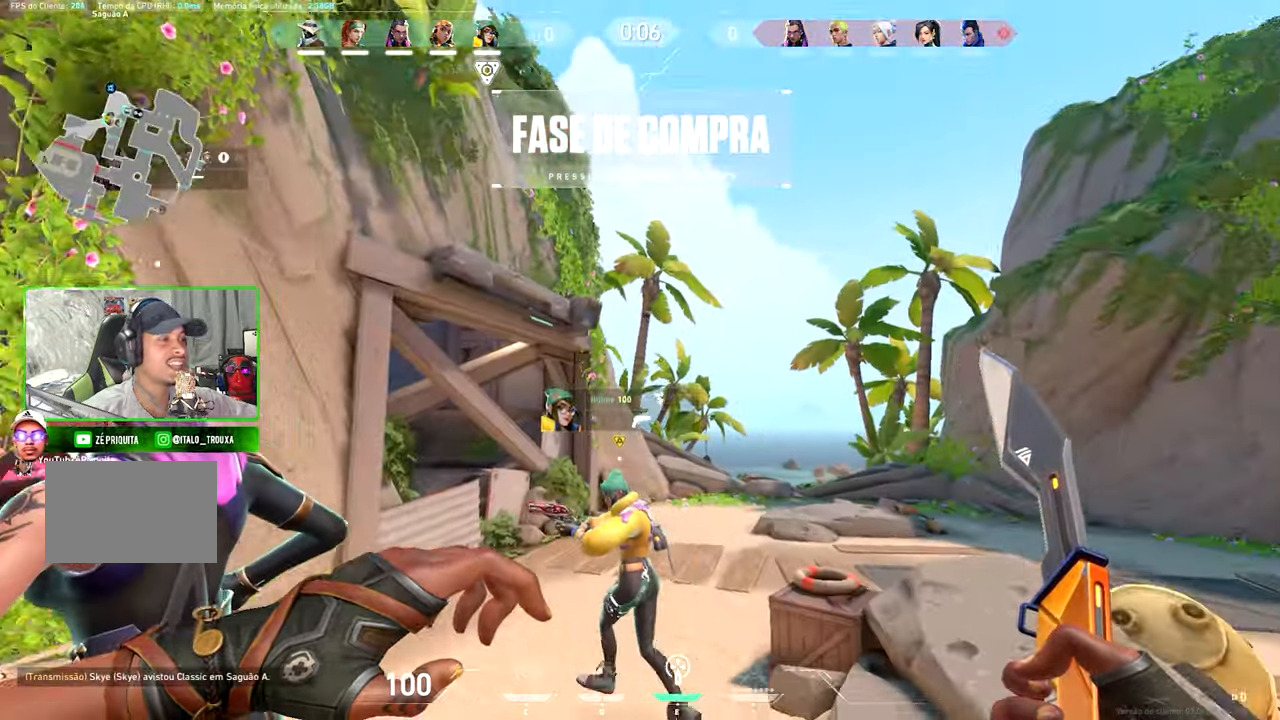
{"keys": ["shift", "v"], "mouse": [], "events": [[50, "s", "up"]]}
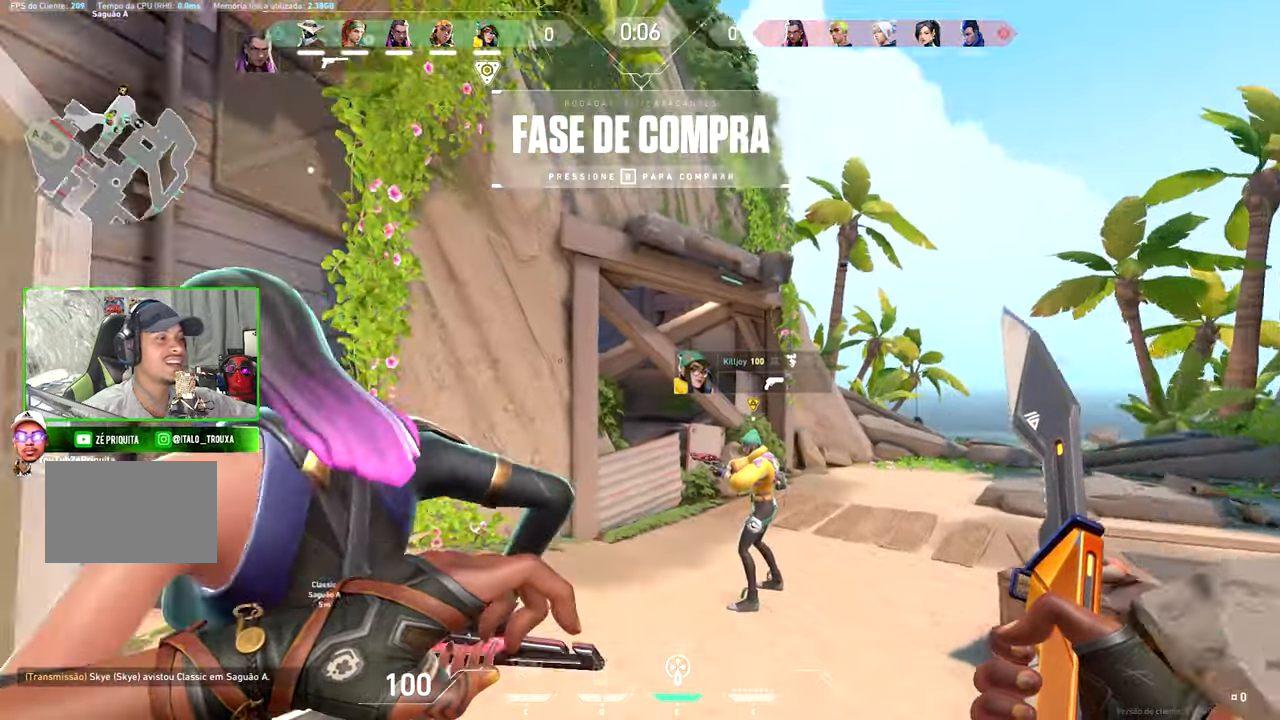
{"keys": ["shift", "v"], "mouse": [], "events": []}
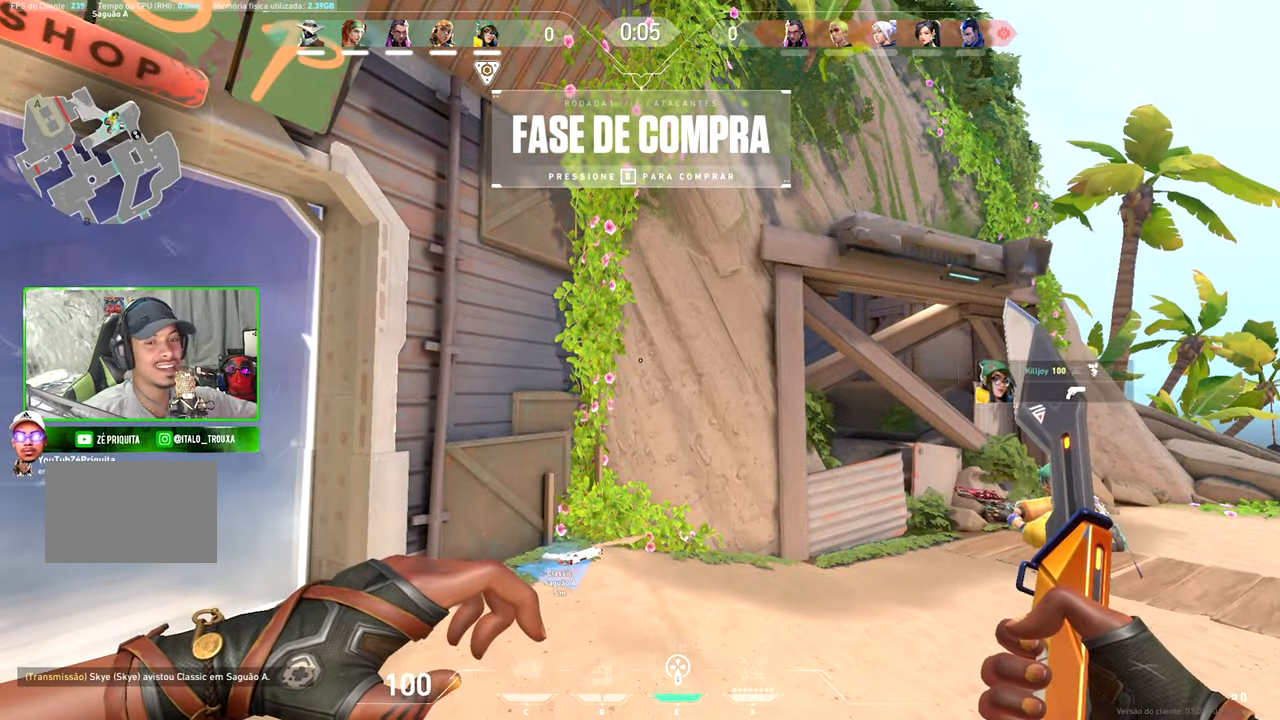
{"keys": ["shift", "v"], "mouse": [], "events": []}
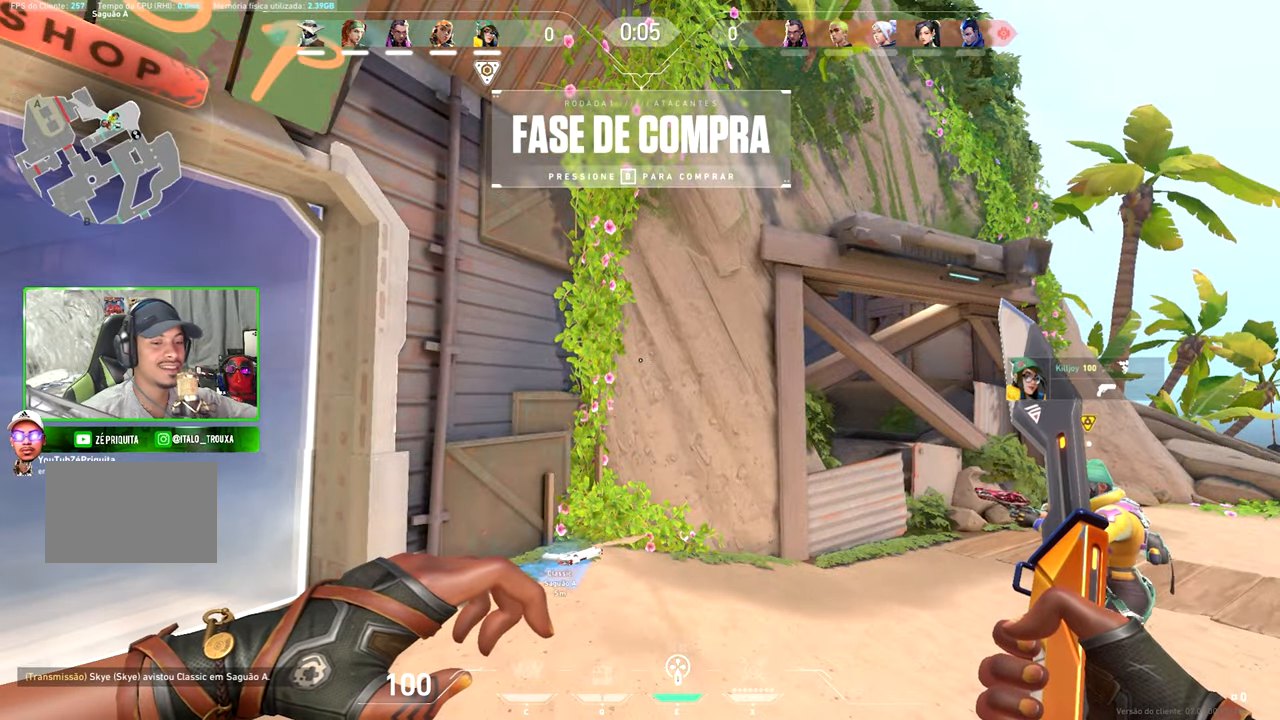
{"keys": ["shift", "v"], "mouse": [], "events": []}
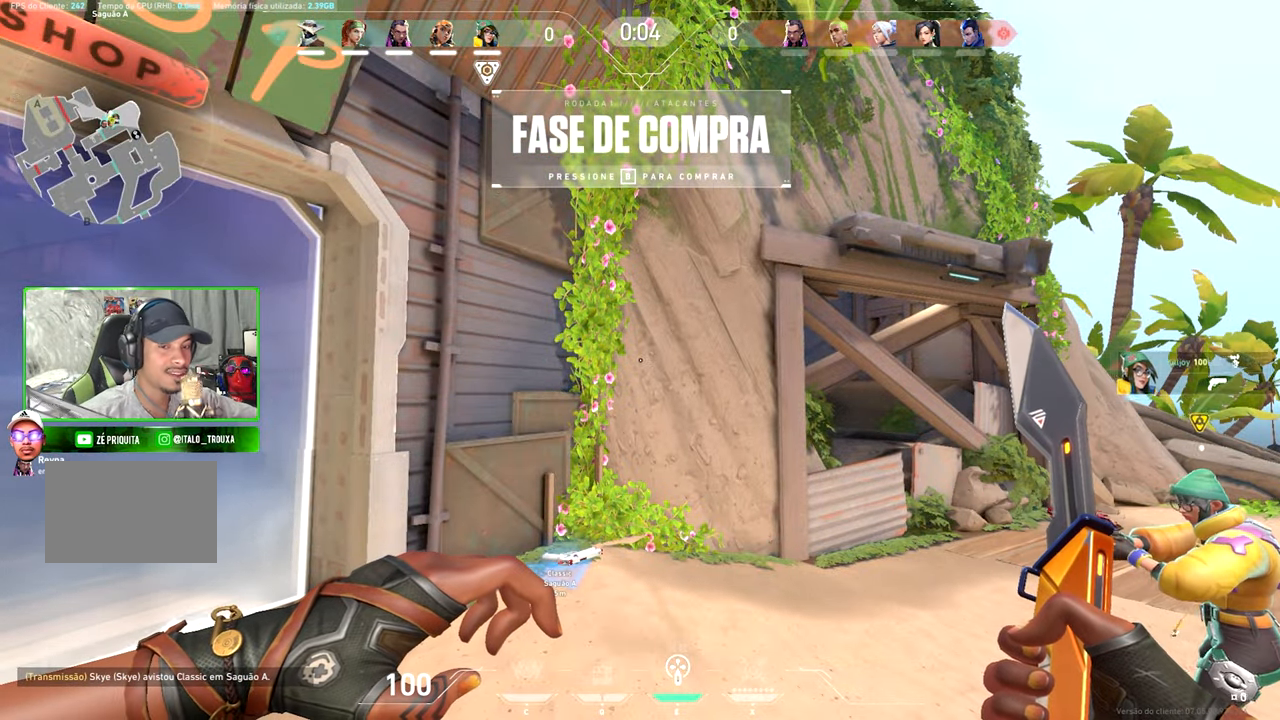
{"keys": ["shift", "v"], "mouse": [], "events": []}
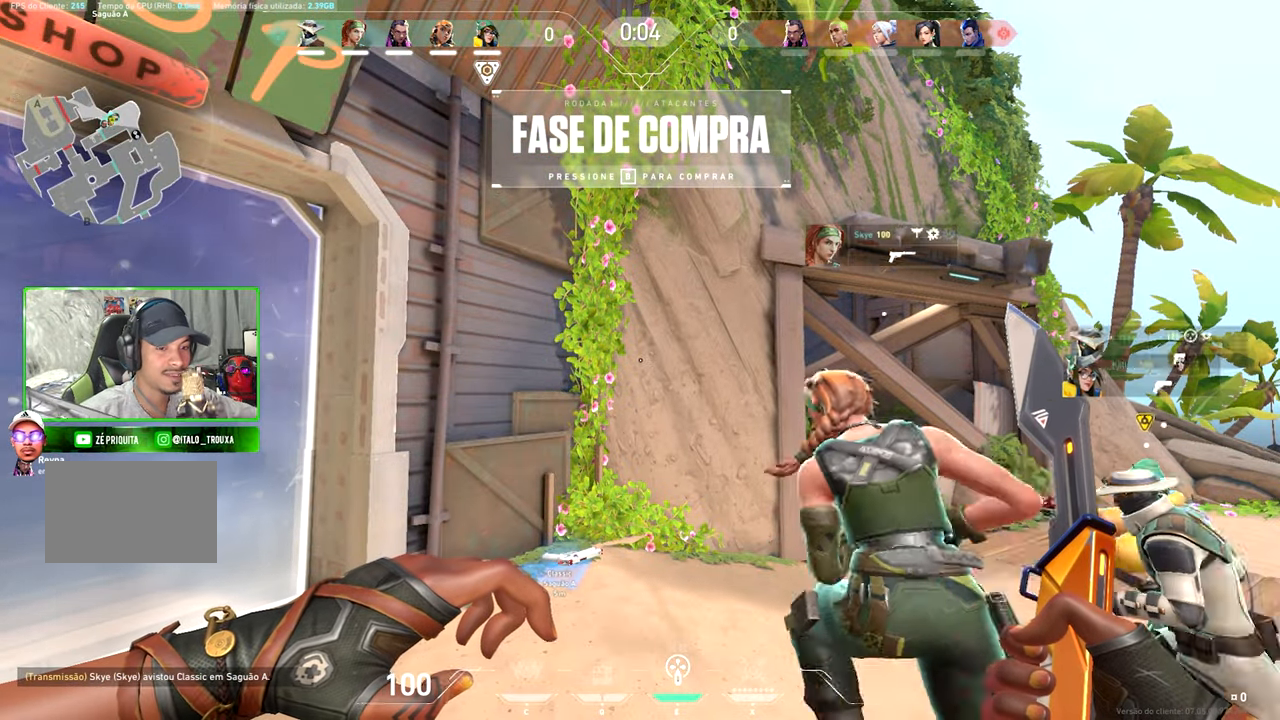
{"keys": ["shift", "v"], "mouse": [], "events": []}
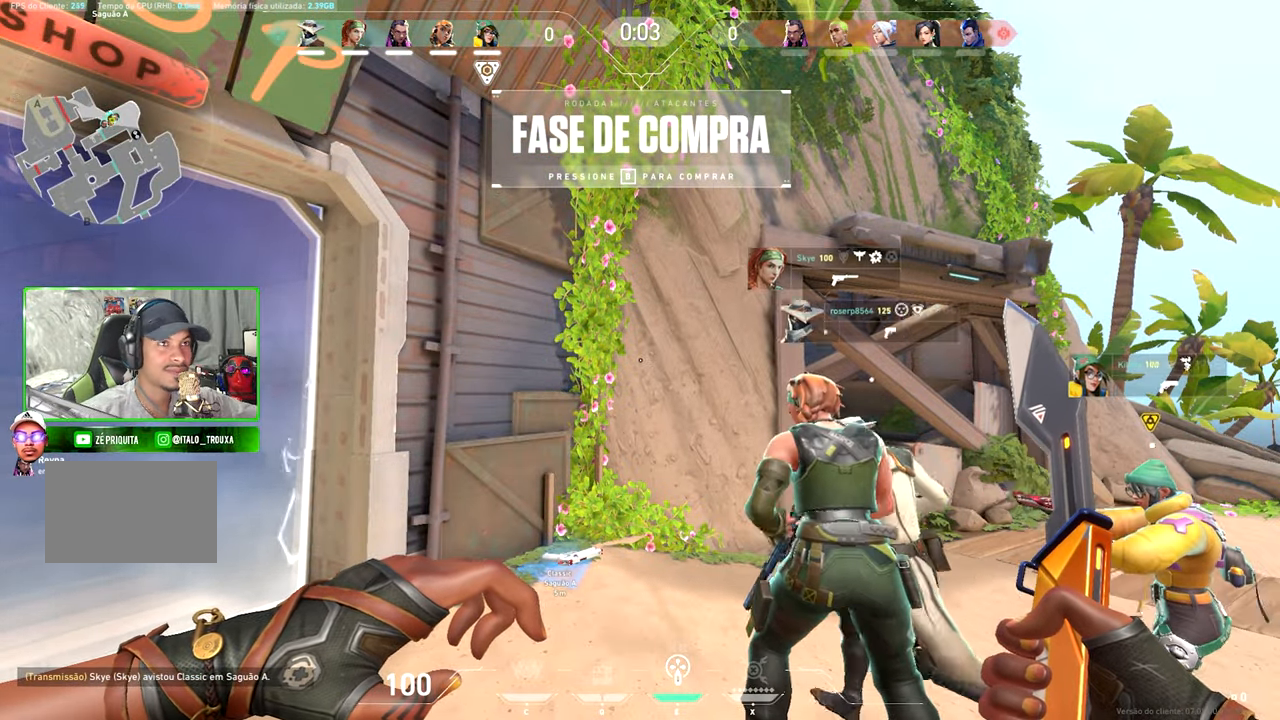
{"keys": ["v"], "mouse": [], "events": [[216, "shift", "up"]]}
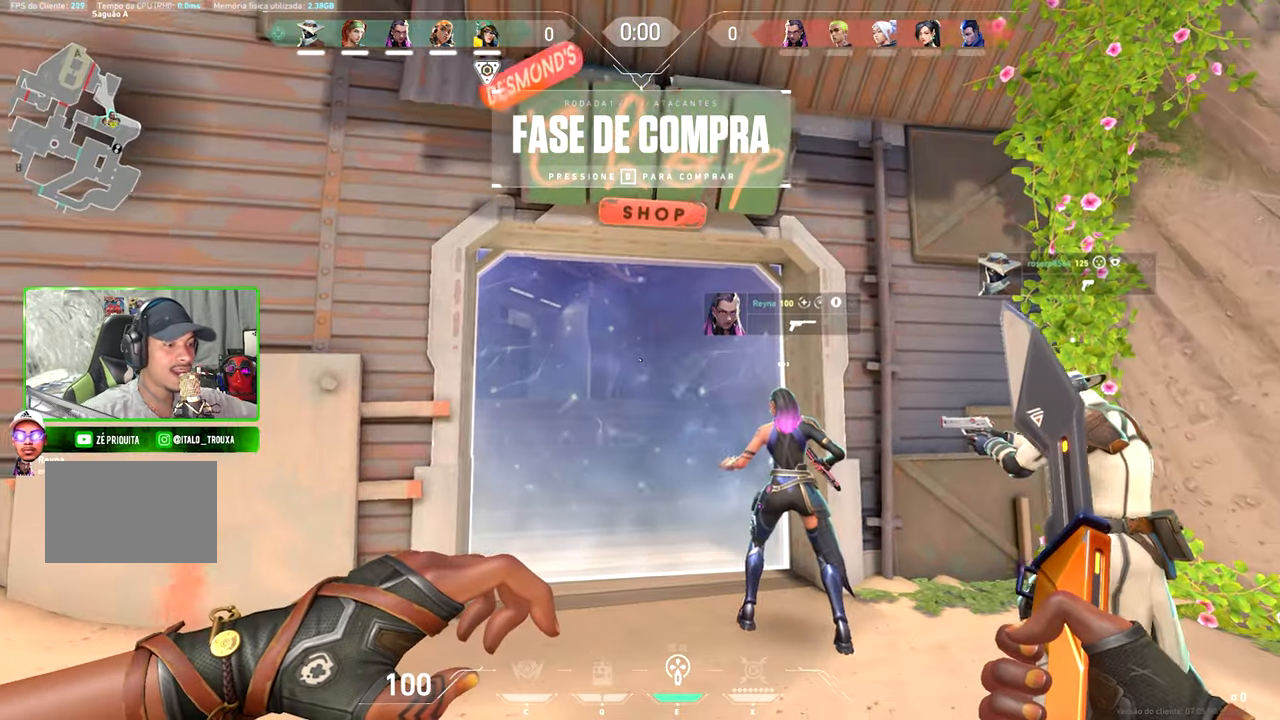
{"keys": ["v", "w"], "mouse": [], "events": [[100, "w", "down"]]}
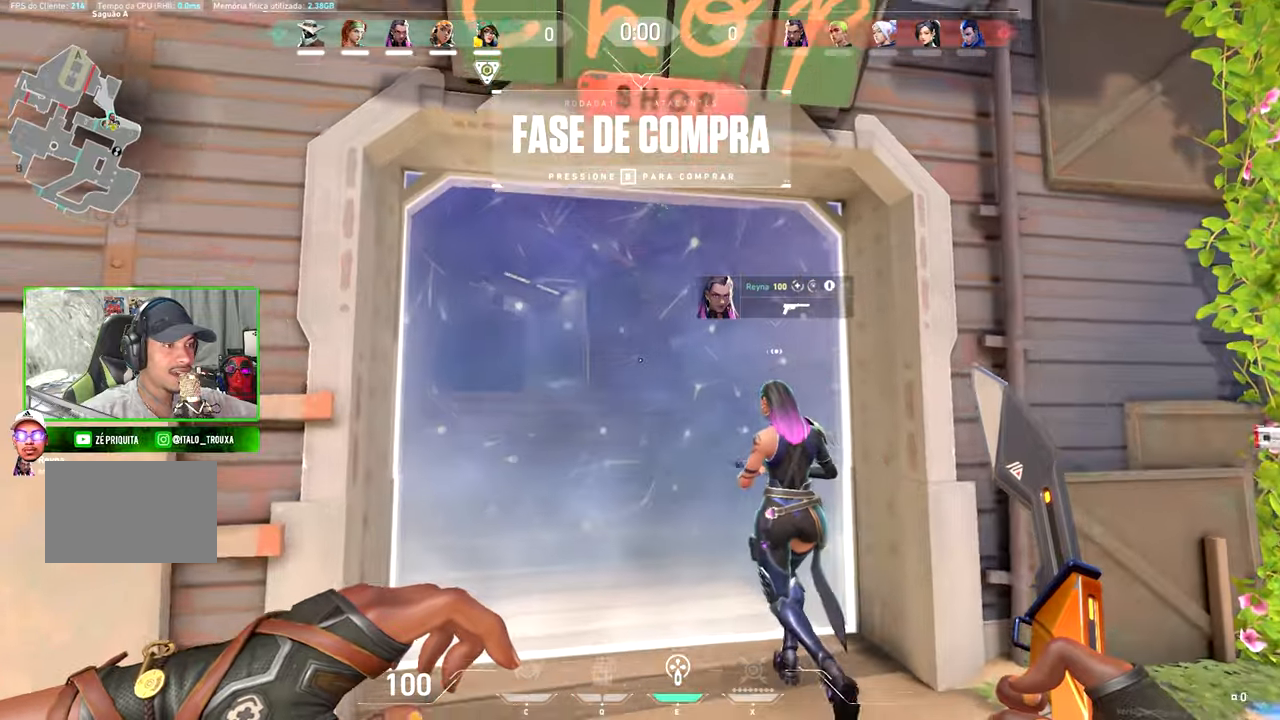
{"keys": ["a", "w"], "mouse": [], "events": [[67, "v", "up"], [483, "a", "down"]]}
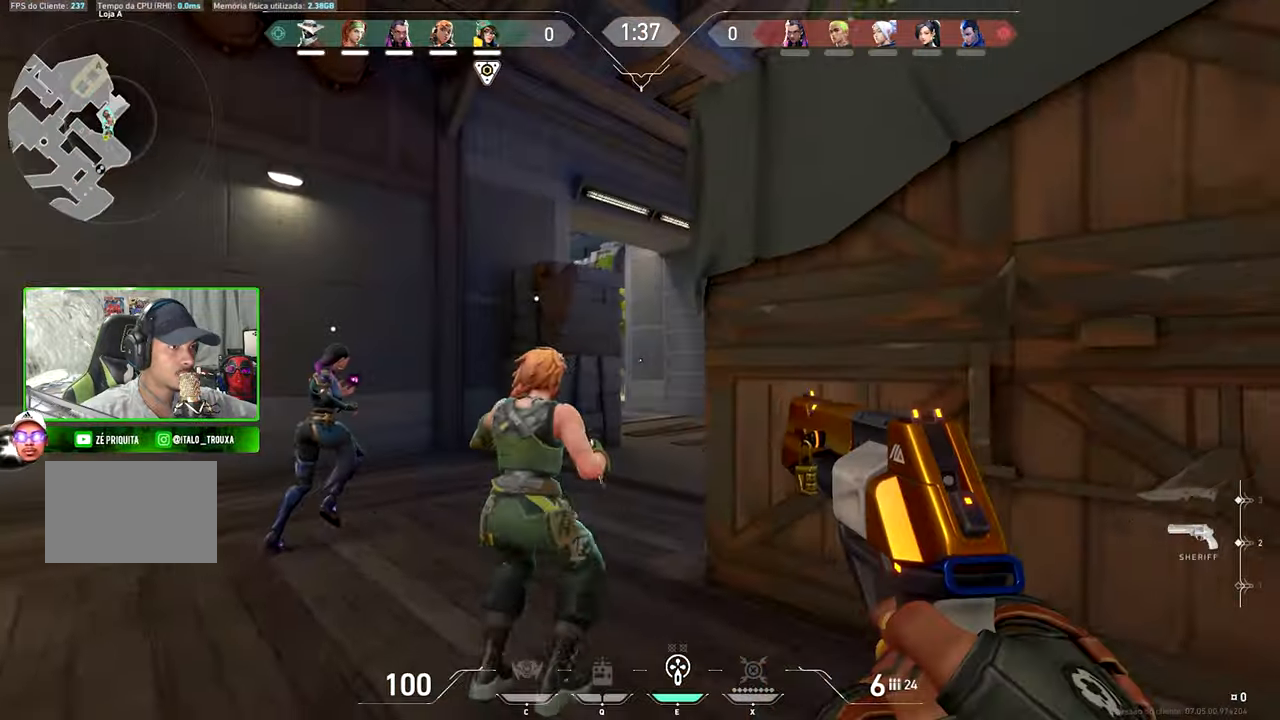
{"keys": ["a", "w"], "mouse": [], "events": [[200, "a", "up"], [283, "a", "down"]]}
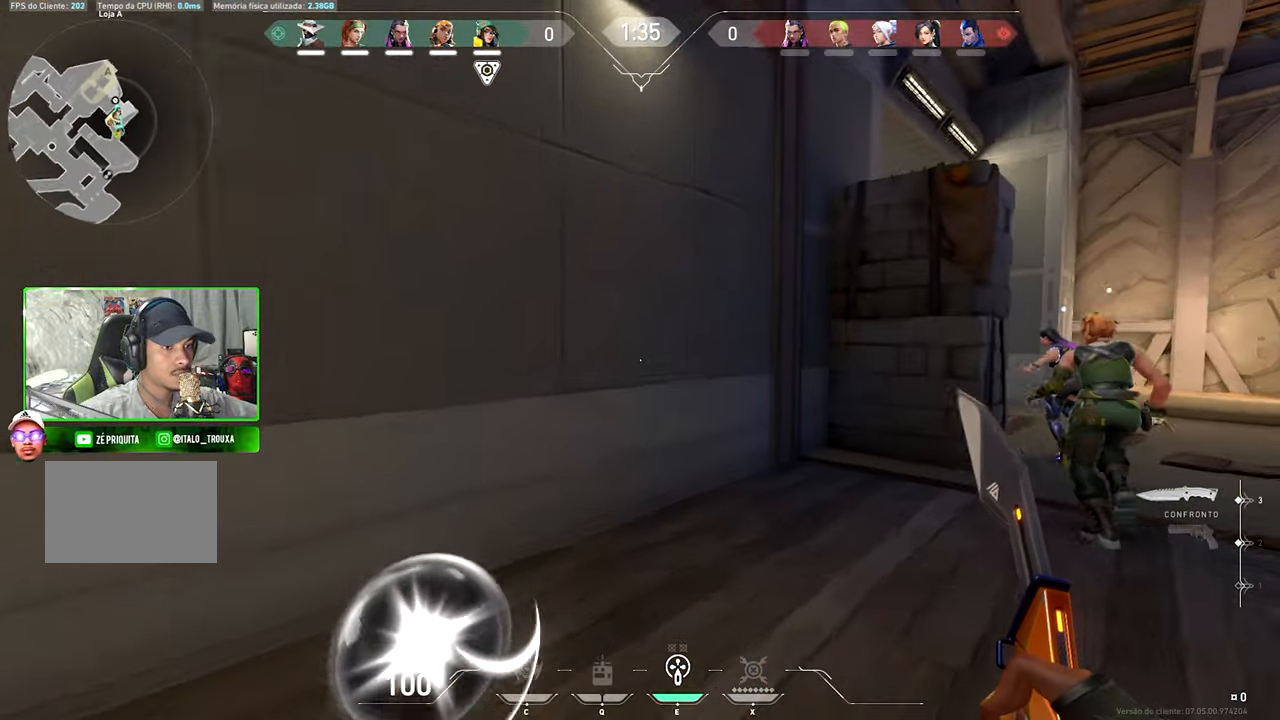
{"keys": ["f"], "mouse": [], "events": [[167, "a", "up"], [167, "f", "down"], [250, "w", "up"]]}
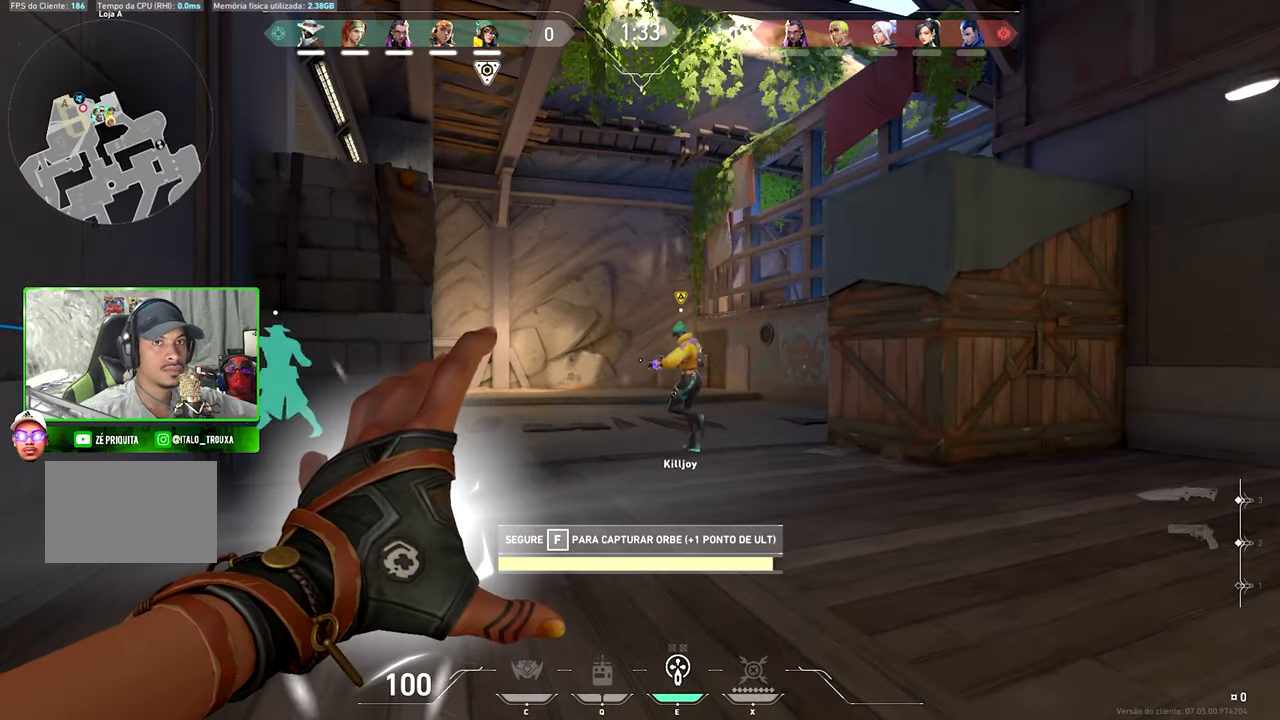
{"keys": ["w"], "mouse": [], "events": [[367, "w", "down"], [417, "f", "up"]]}
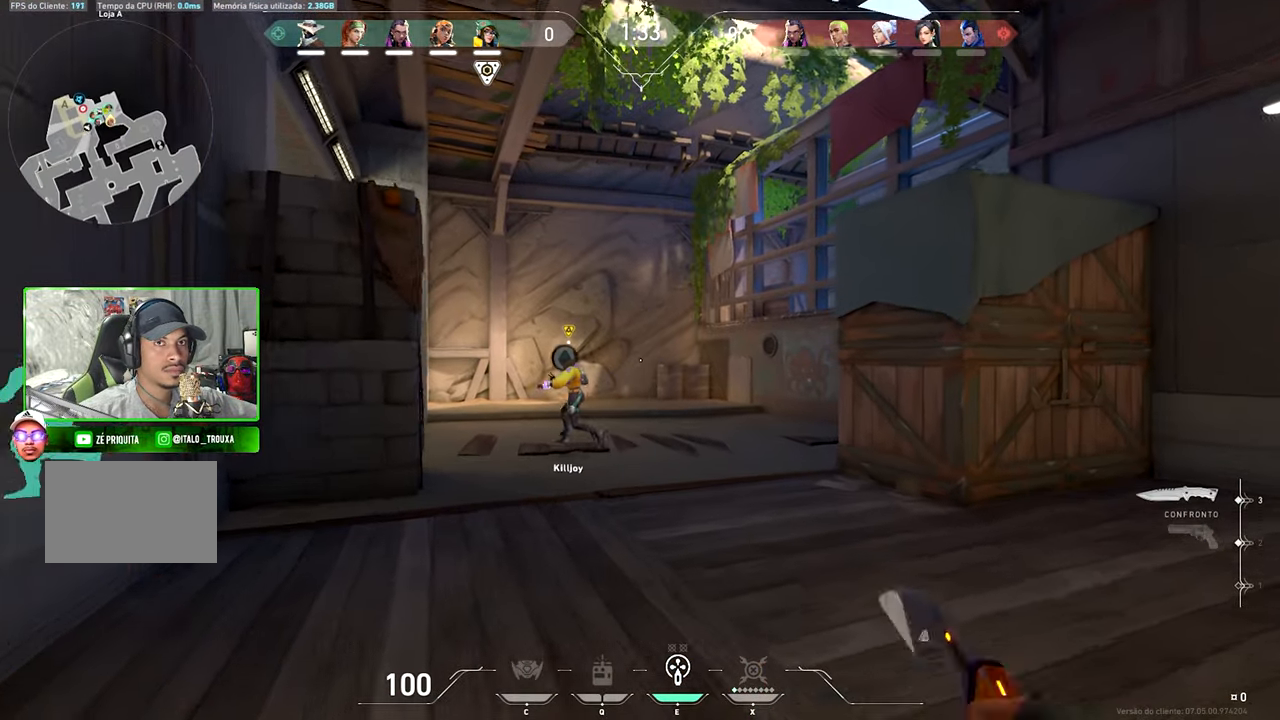
{"keys": ["d", "w"], "mouse": [], "events": [[33, "e", "down"], [133, "e", "up"], [333, "d", "down"]]}
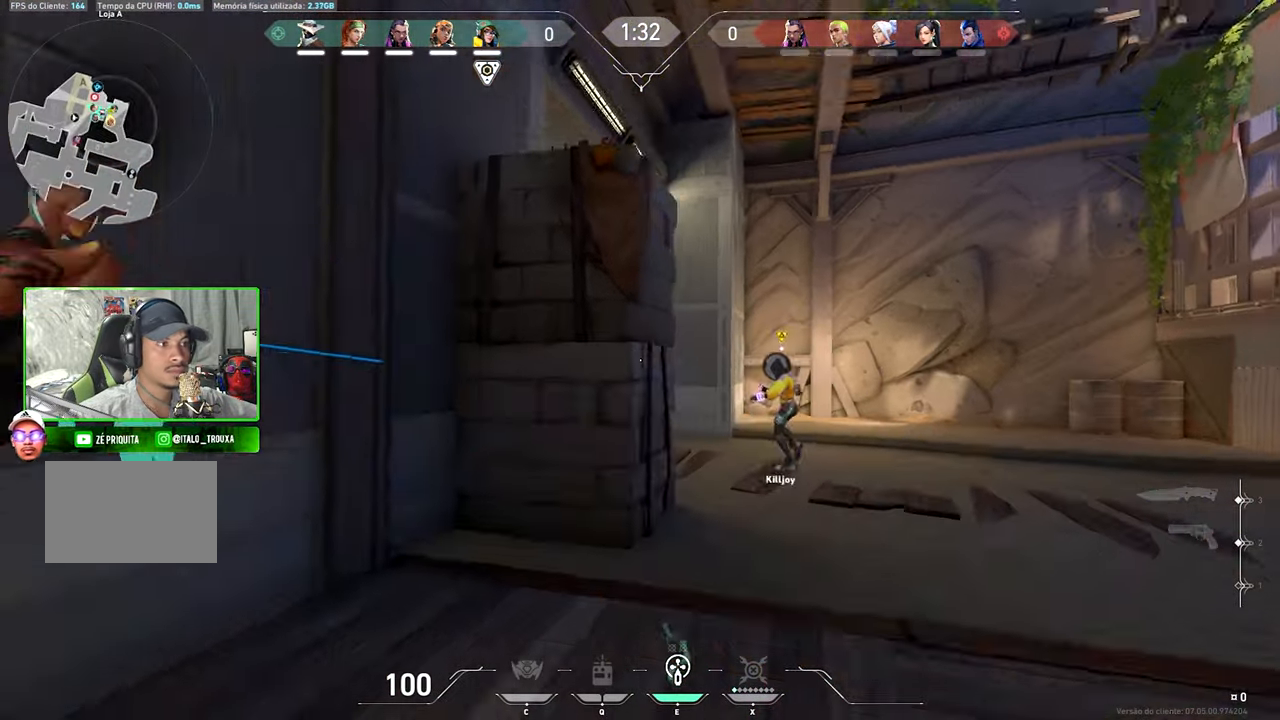
{"keys": ["d", "w"], "mouse": [], "events": []}
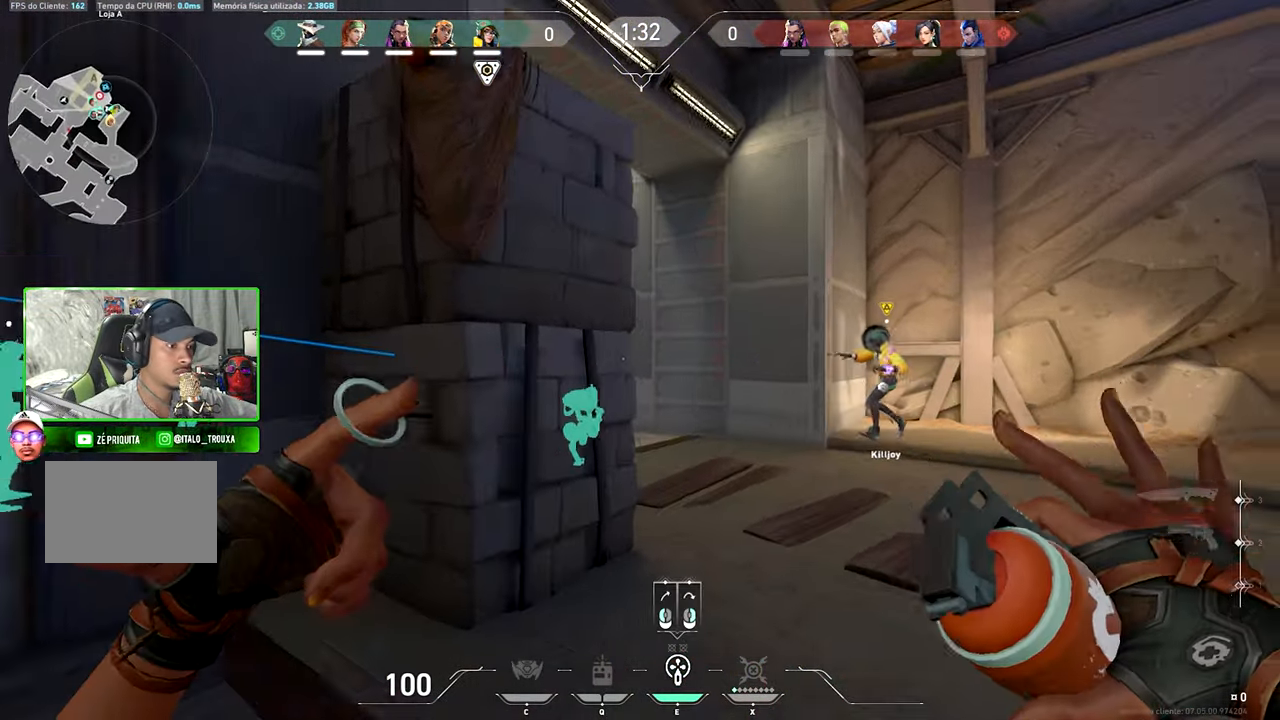
{"keys": ["d", "w"], "mouse": [], "events": [[217, "w", "up"], [483, "w", "down"]]}
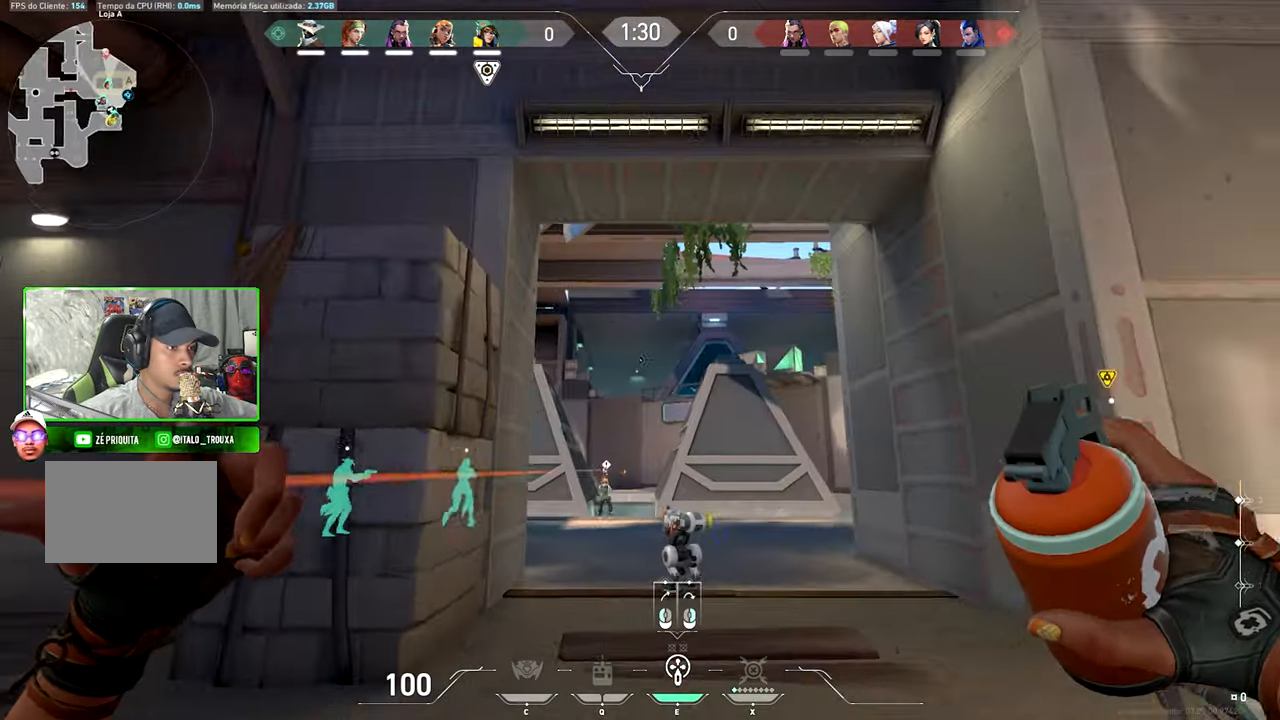
{"keys": ["a"], "mouse": [], "events": [[33, "d", "up"], [167, "a", "down"], [350, "mouse_left", "down"], [400, "w", "up"], [483, "mouse_left", "up"]]}
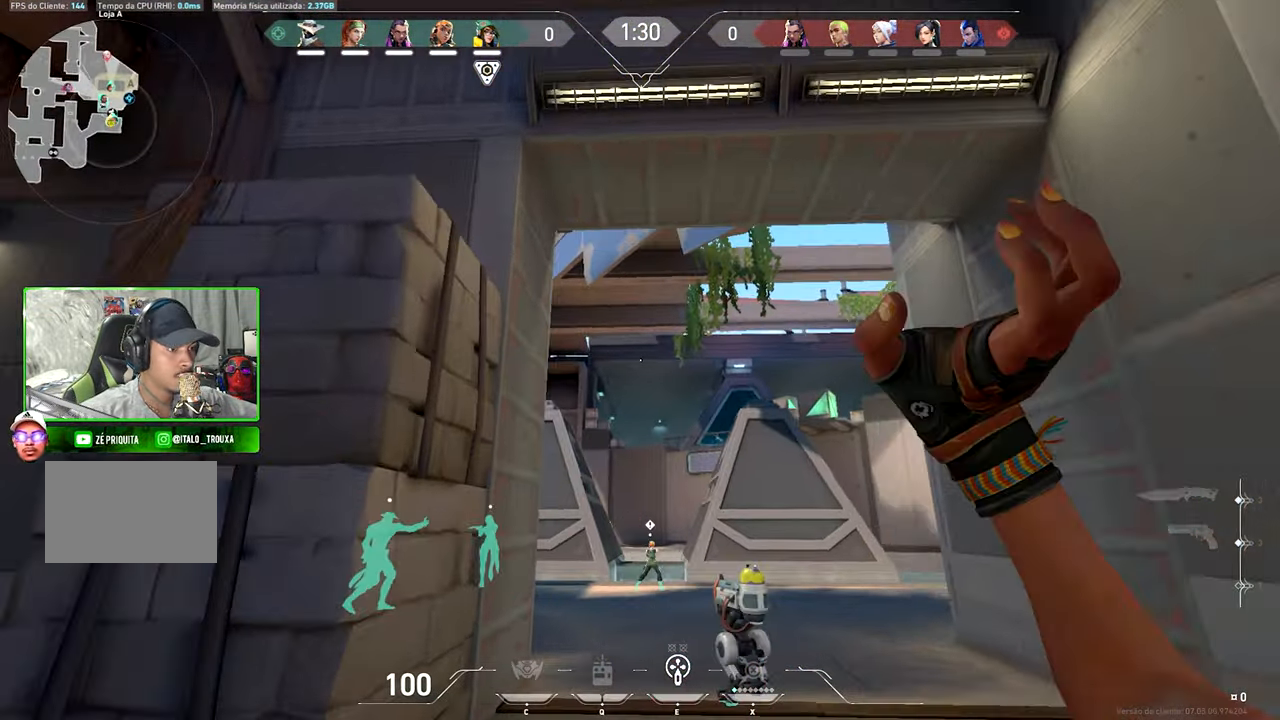
{"keys": ["d"], "mouse": [], "events": [[267, "a", "up"], [267, "d", "down"]]}